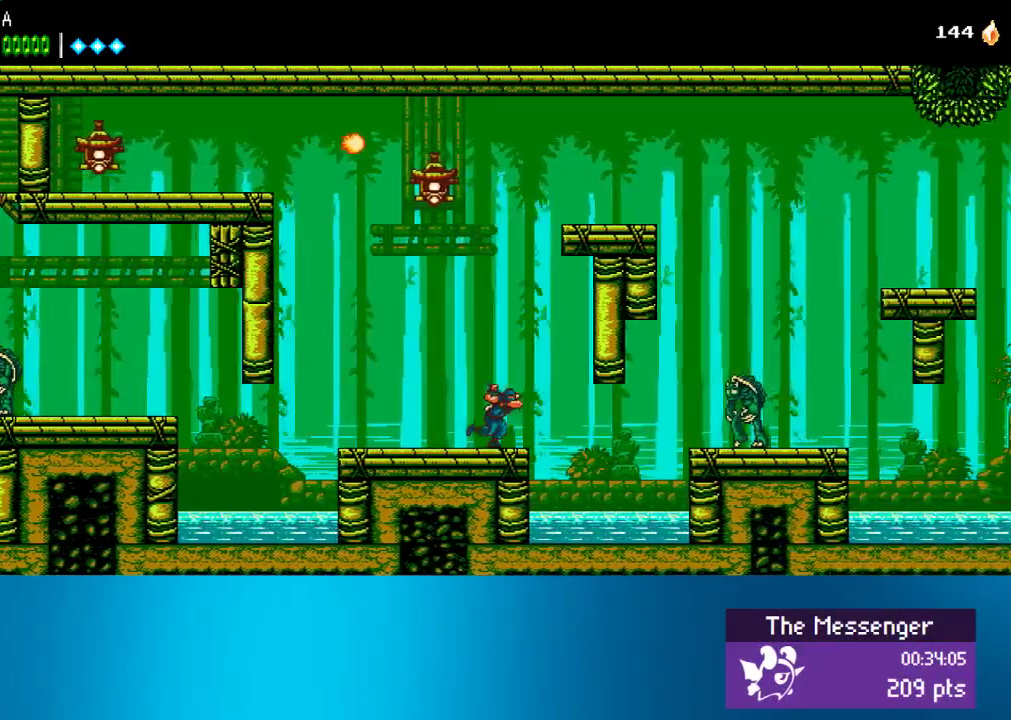
Gameplay with a controller (PlayStation layout); each line is a JSON object with the inputs held at the frame after it. "events" lists button and stick changes between this image and that frame as [ms after this image, input, new state], when the widget could be followed in between. Not read: L3 R3 right_stick.
{"buttons": ["DPAD_RIGHT"], "left_stick": "center", "events": []}
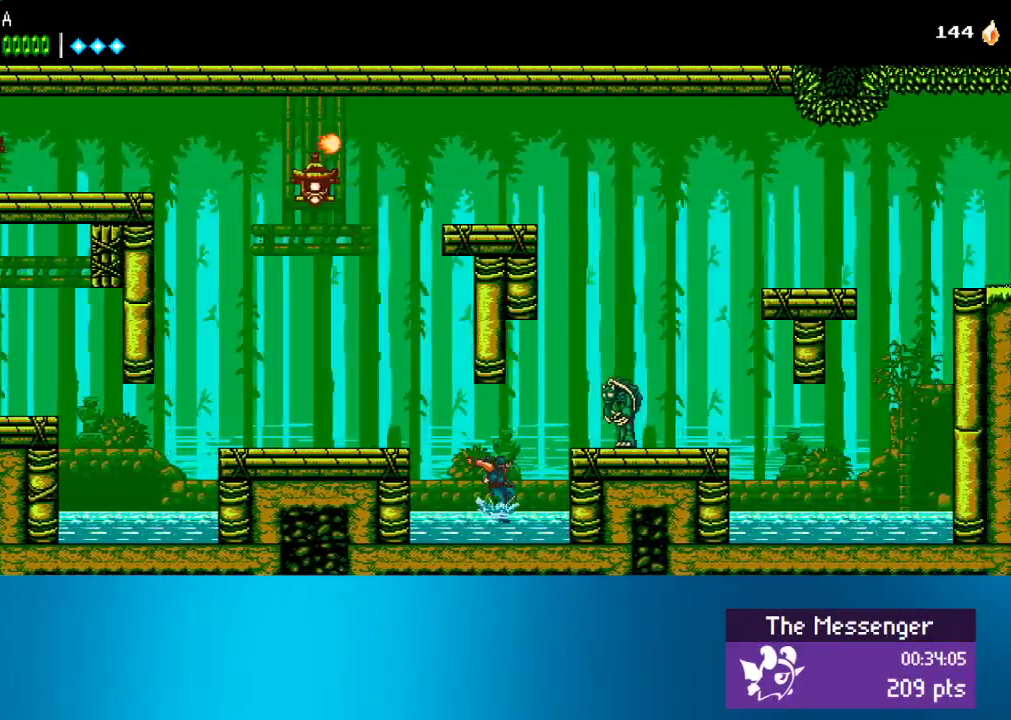
{"buttons": ["DPAD_RIGHT"], "left_stick": "center", "events": [[100, "CROSS", "down"], [133, "SQUARE", "down"], [233, "CROSS", "up"], [267, "SQUARE", "up"], [367, "CROSS", "down"], [367, "SQUARE", "down"], [433, "CROSS", "up"], [467, "SQUARE", "up"]]}
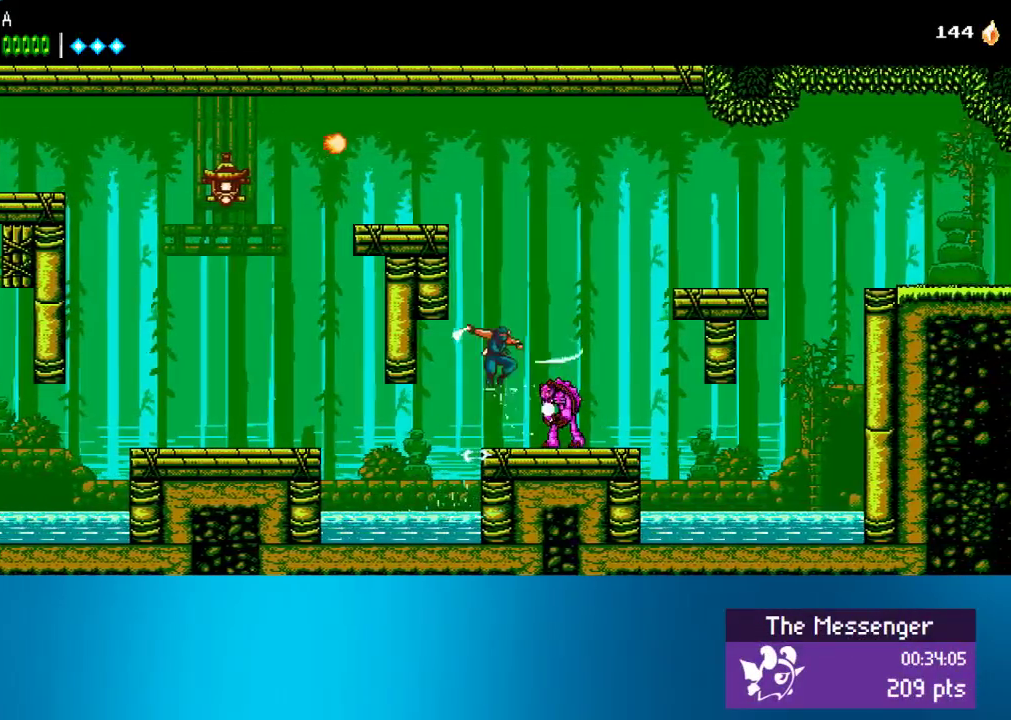
{"buttons": ["CROSS", "DPAD_RIGHT"], "left_stick": "center", "events": [[200, "CROSS", "down"]]}
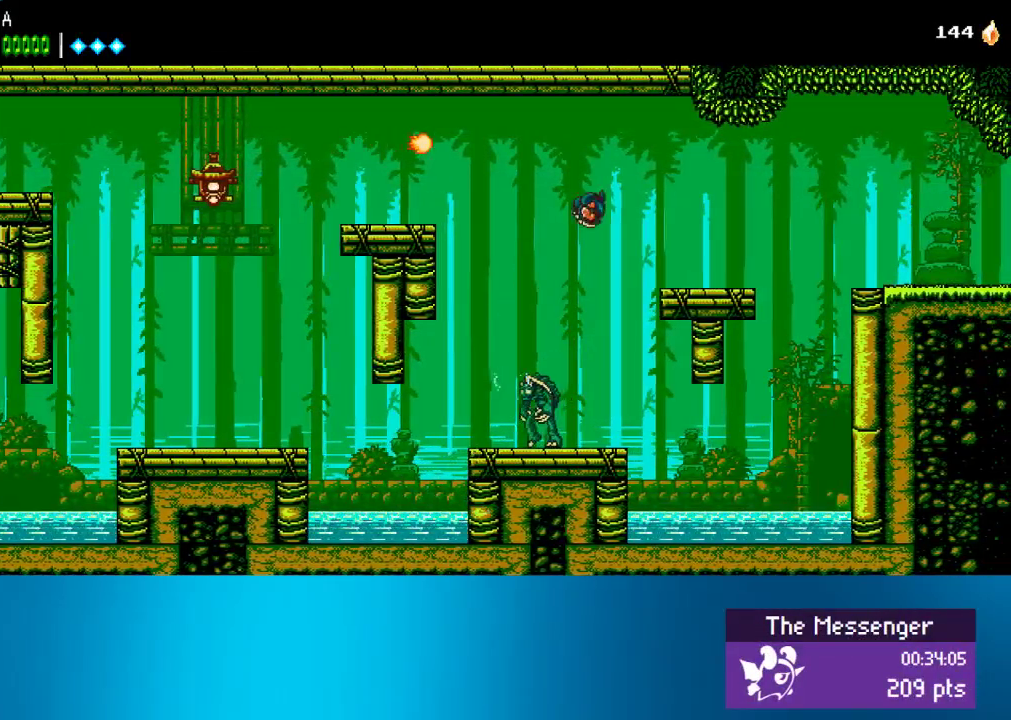
{"buttons": ["DPAD_RIGHT"], "left_stick": "center", "events": [[133, "CROSS", "up"]]}
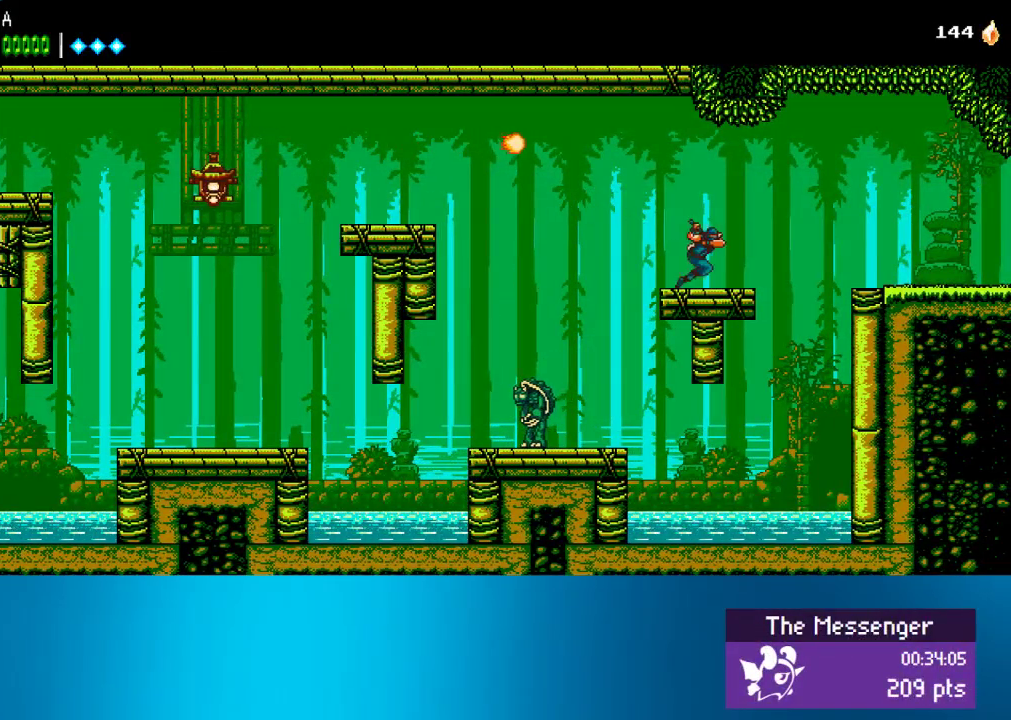
{"buttons": ["DPAD_RIGHT"], "left_stick": "center", "events": [[167, "CROSS", "down"], [217, "CROSS", "up"]]}
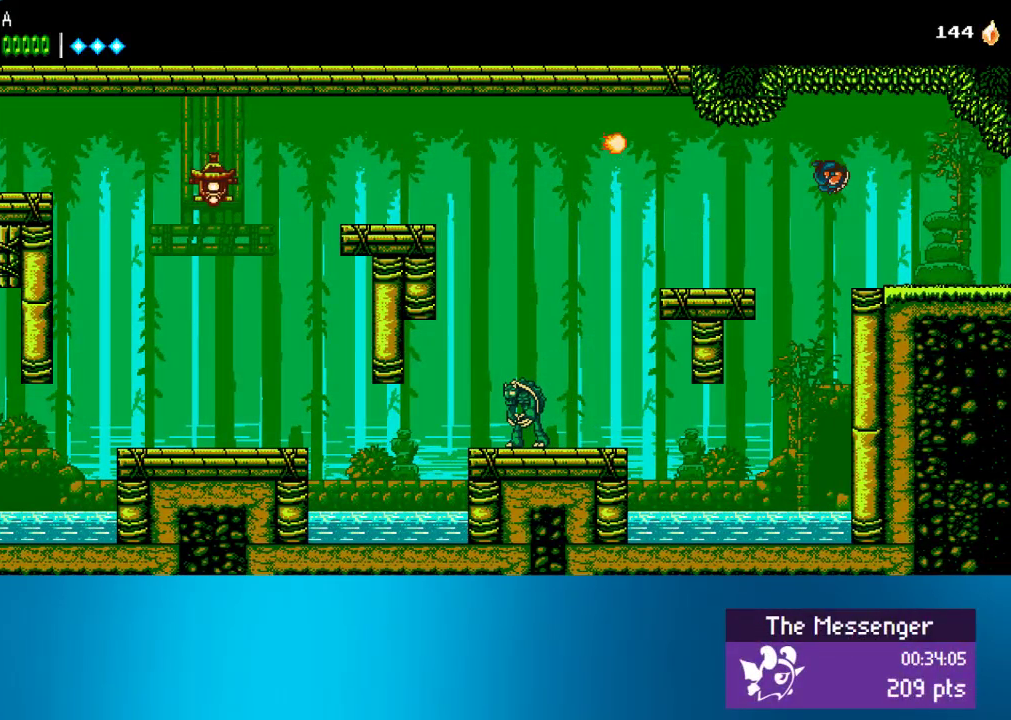
{"buttons": ["DPAD_RIGHT"], "left_stick": "center", "events": []}
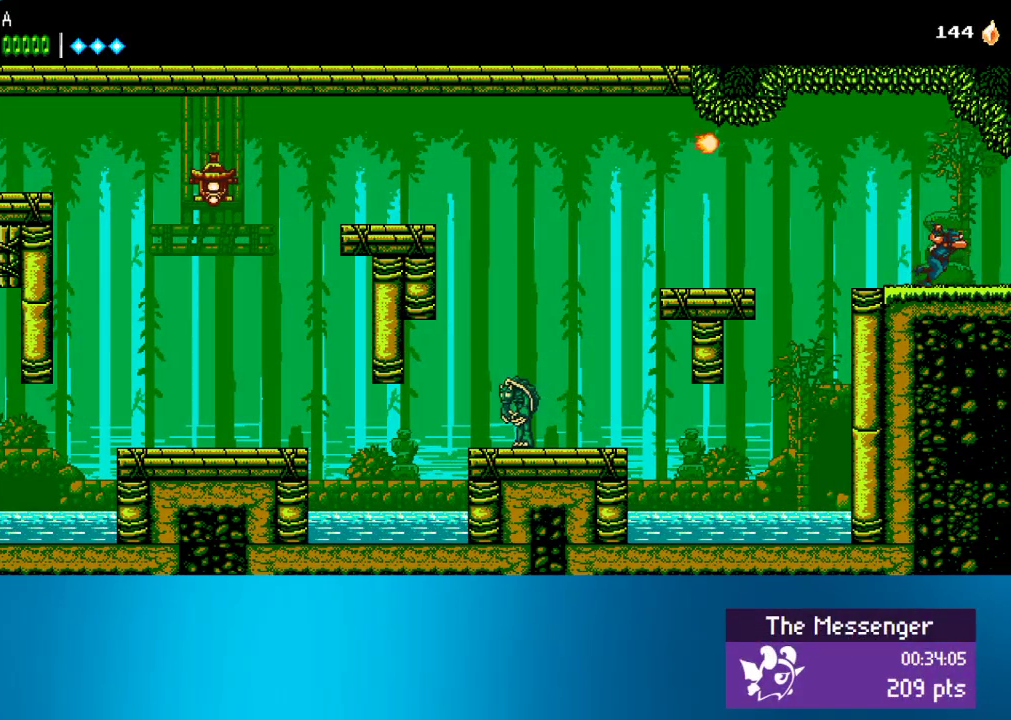
{"buttons": ["DPAD_RIGHT"], "left_stick": "center", "events": []}
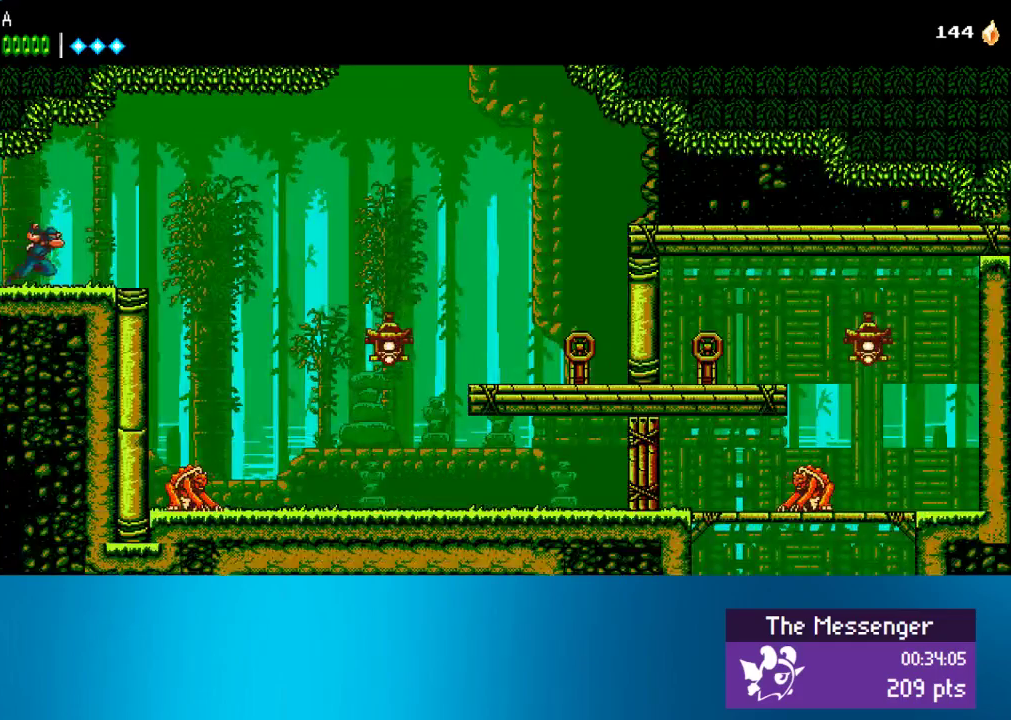
{"buttons": ["DPAD_RIGHT"], "left_stick": "center", "events": []}
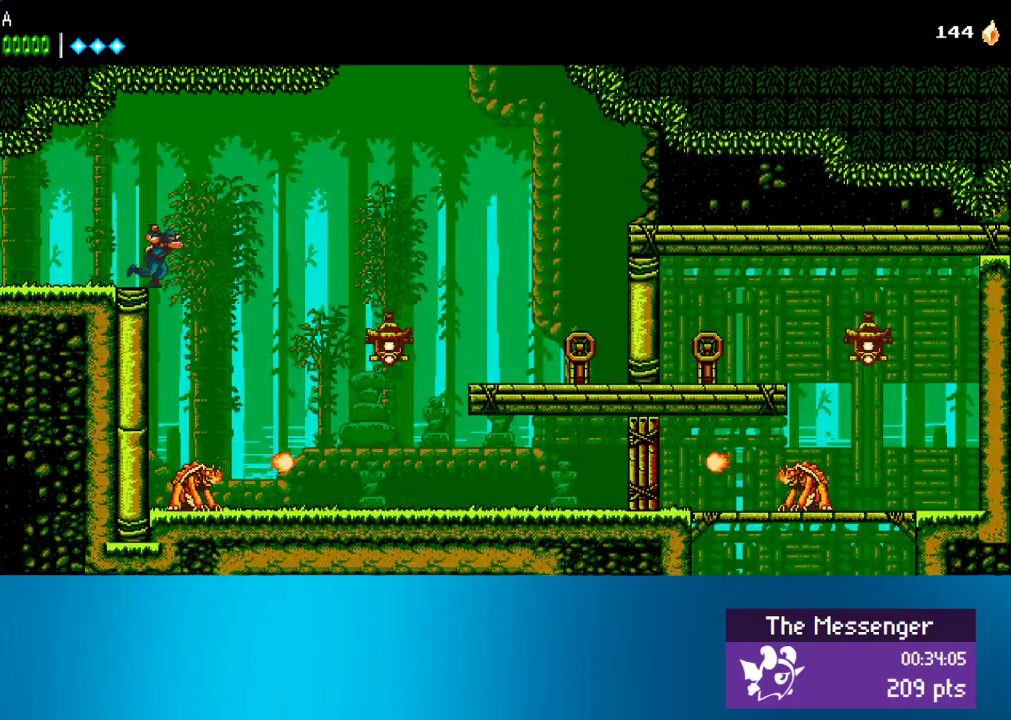
{"buttons": ["TRIANGLE", "DPAD_RIGHT"], "left_stick": "center", "events": [[417, "TRIANGLE", "down"]]}